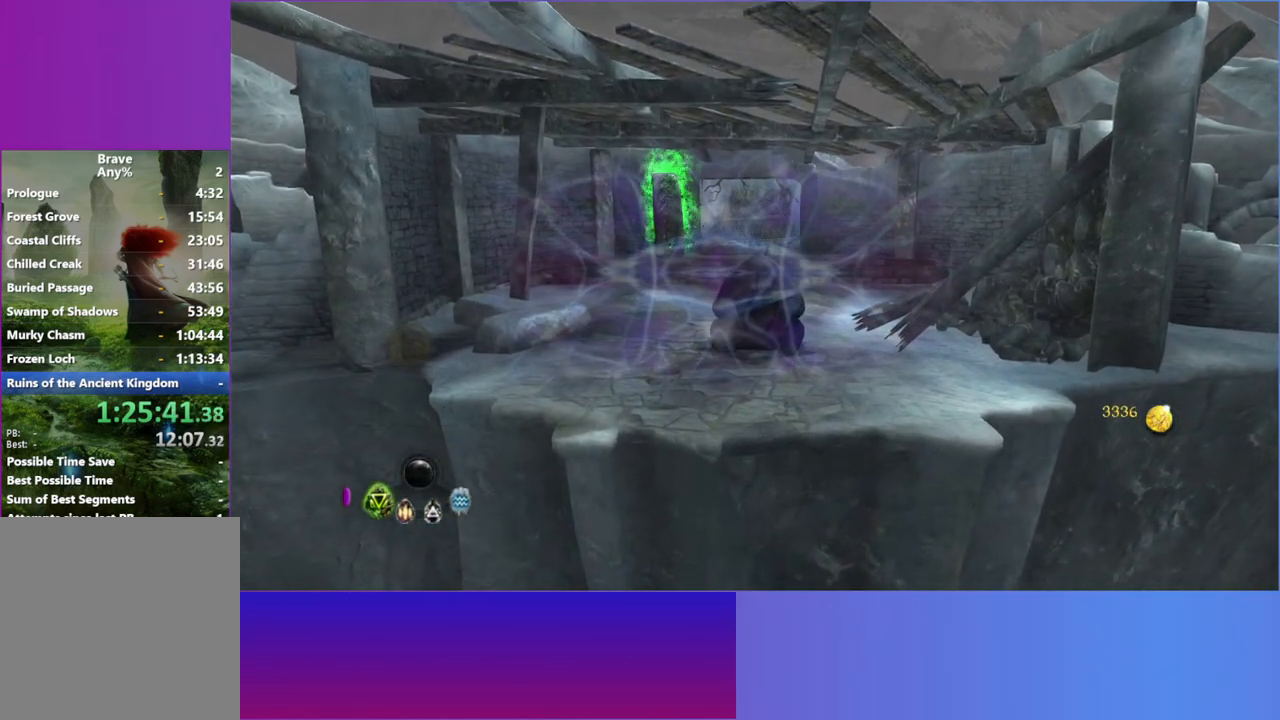
Gameplay with a controller (Xbox layout); each line is a JSON object with the inputs held at the frame after it. "button_events" lists button changes between this image and that frame as [ms after this image, input, new state], when the widget could be followed in between (sticks are given only as held states). Not read: L3 R3.
{"buttons": [], "left_stick": "center", "right_stick": "center", "button_events": []}
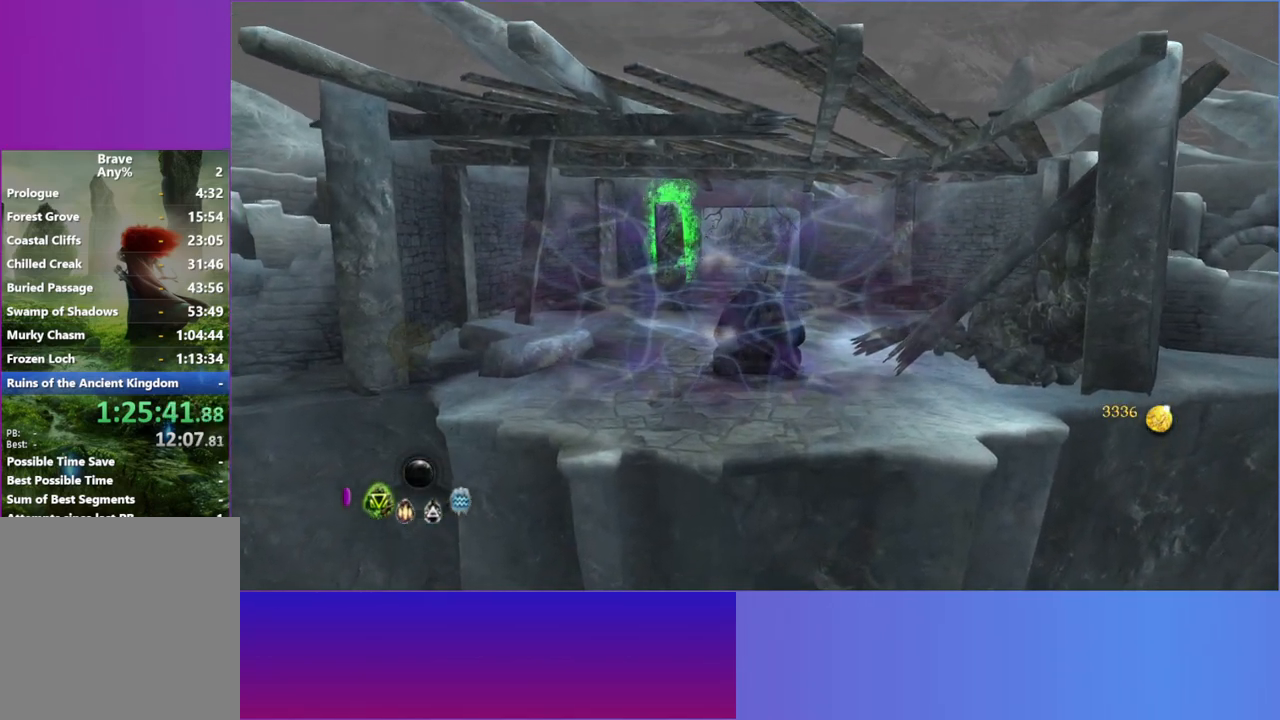
{"buttons": [], "left_stick": "center", "right_stick": "center", "button_events": []}
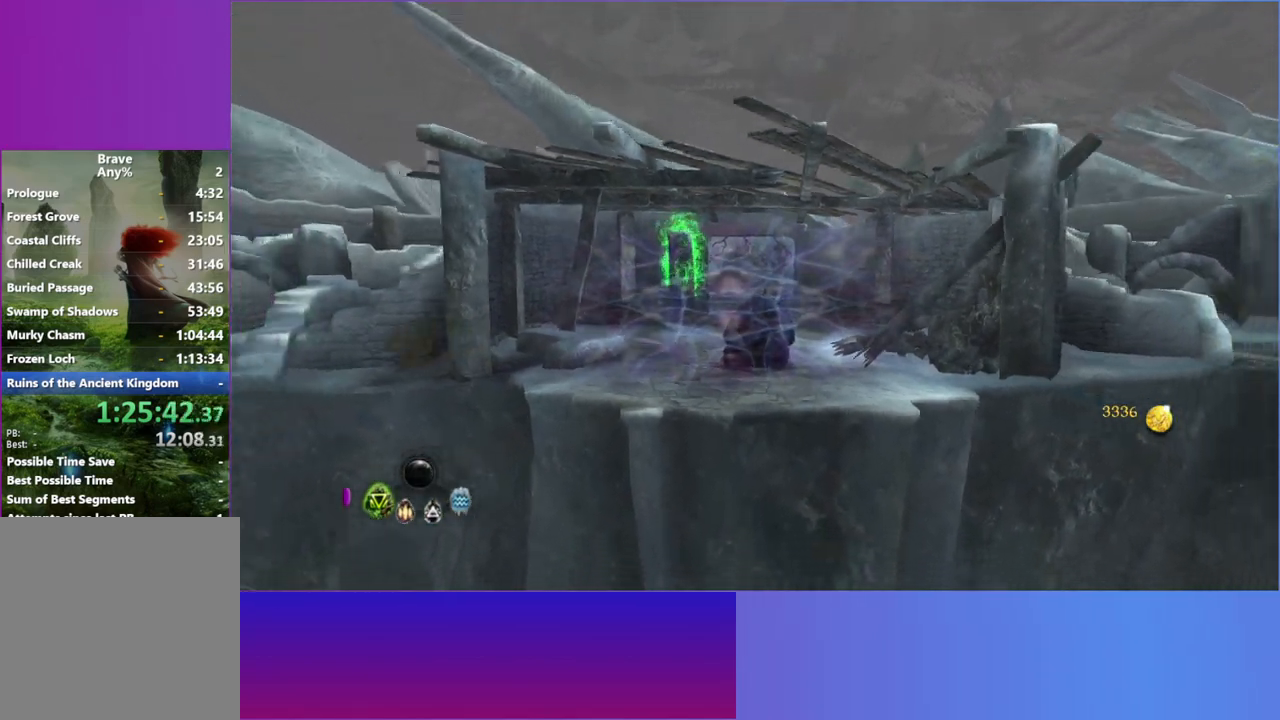
{"buttons": [], "left_stick": "up", "right_stick": "center", "button_events": []}
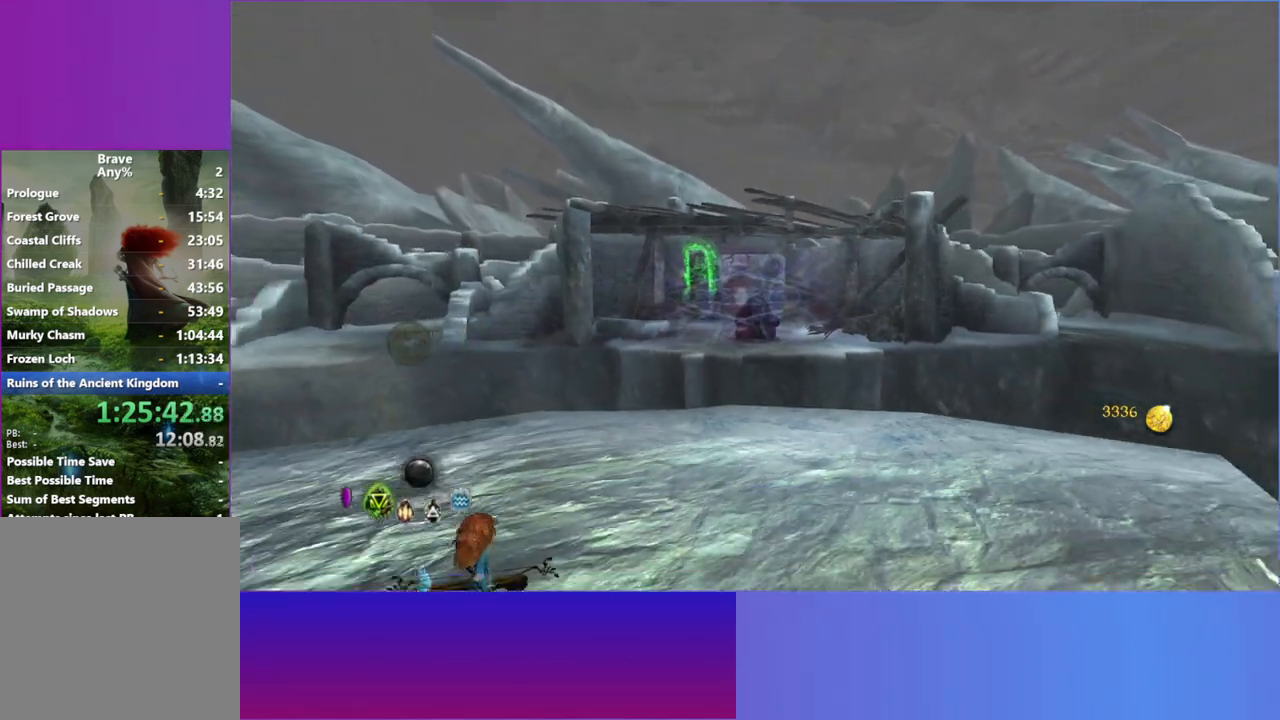
{"buttons": [], "left_stick": "up", "right_stick": "center", "button_events": []}
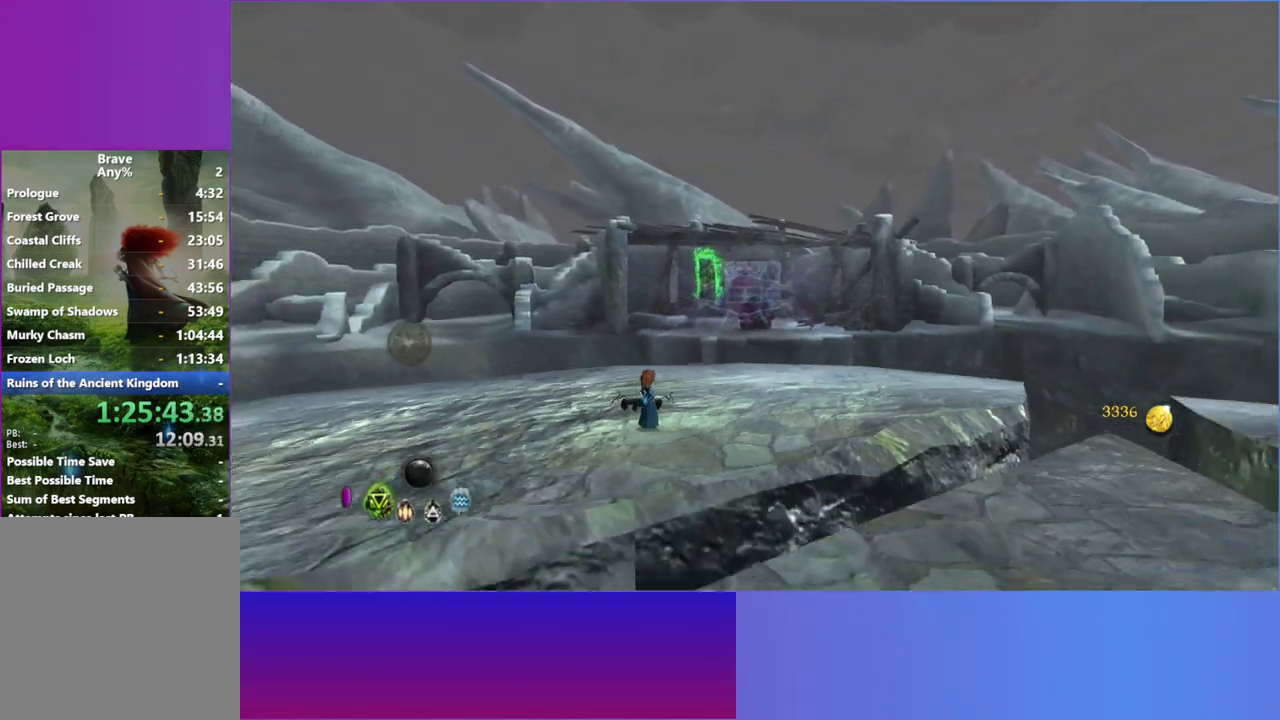
{"buttons": [], "left_stick": "up-right", "right_stick": "center", "button_events": []}
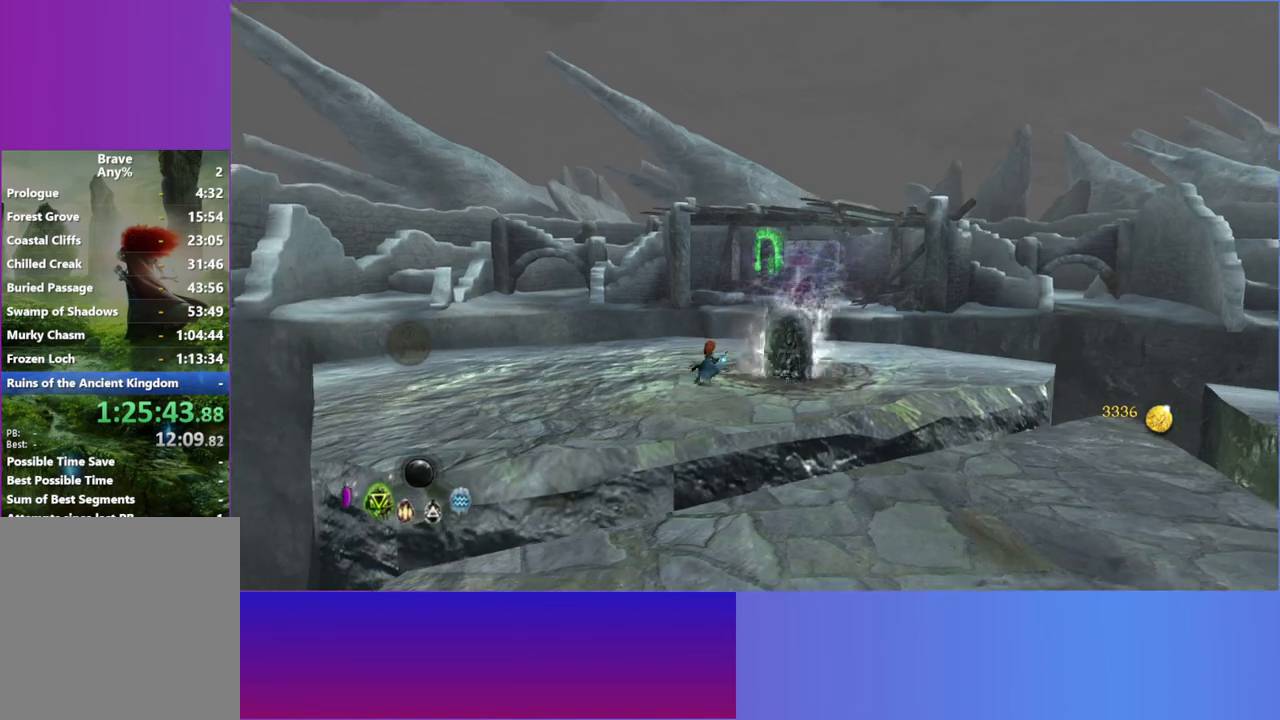
{"buttons": ["X"], "left_stick": "center", "right_stick": "center", "button_events": [[283, "X", "down"], [367, "X", "up"], [450, "X", "down"]]}
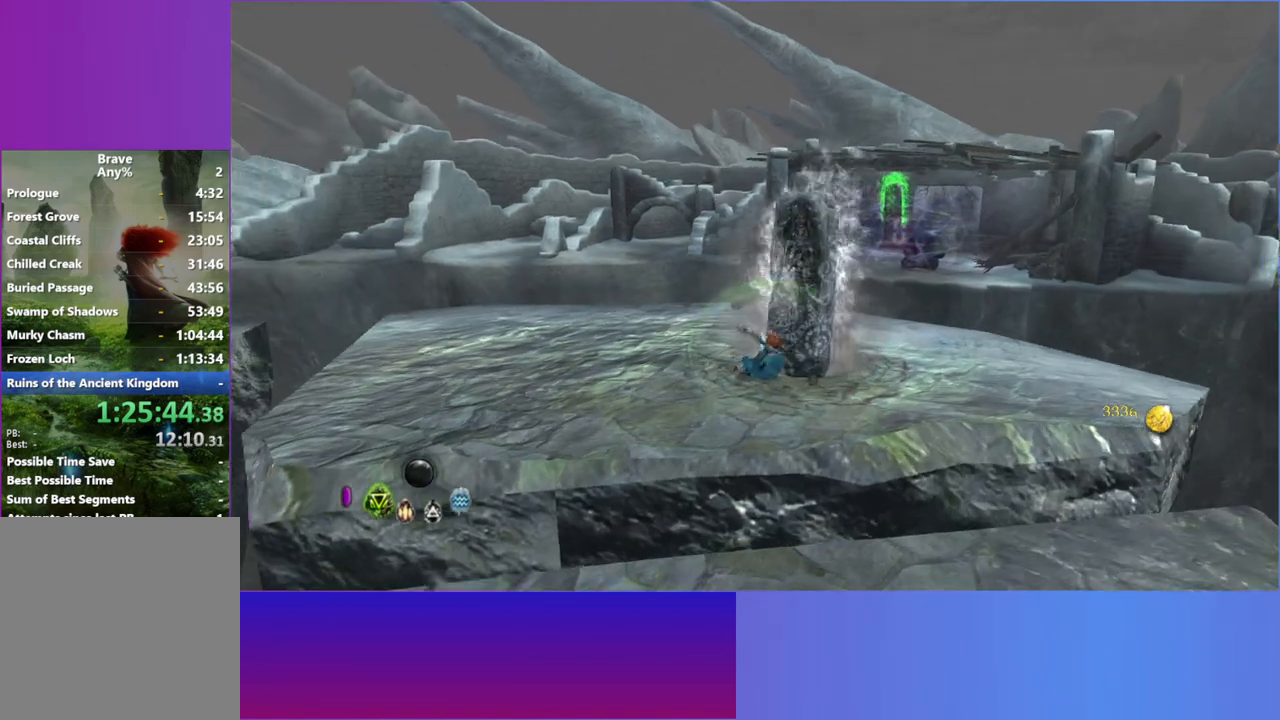
{"buttons": ["X"], "left_stick": "center", "right_stick": "center", "button_events": [[50, "X", "up"], [133, "X", "down"], [233, "X", "up"], [317, "X", "down"], [417, "X", "up"], [500, "X", "down"]]}
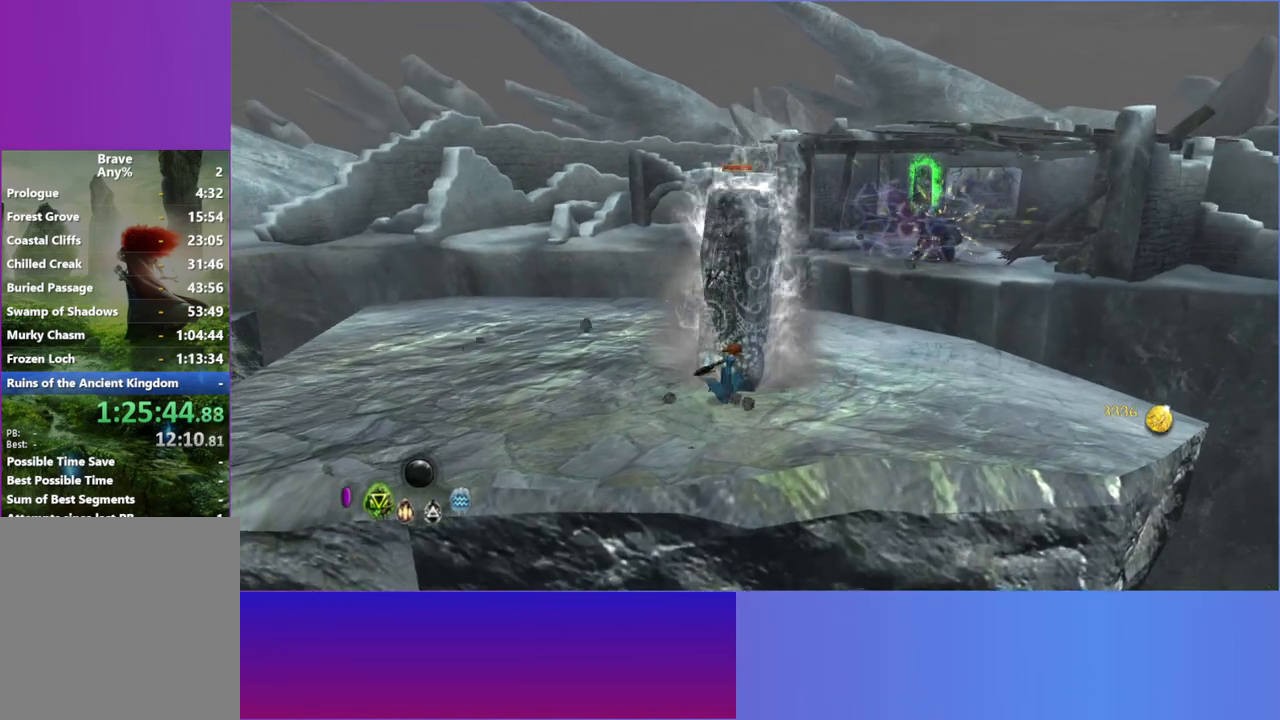
{"buttons": [], "left_stick": "left", "right_stick": "center", "button_events": [[83, "X", "up"], [183, "X", "down"], [283, "X", "up"], [367, "X", "down"], [450, "X", "up"]]}
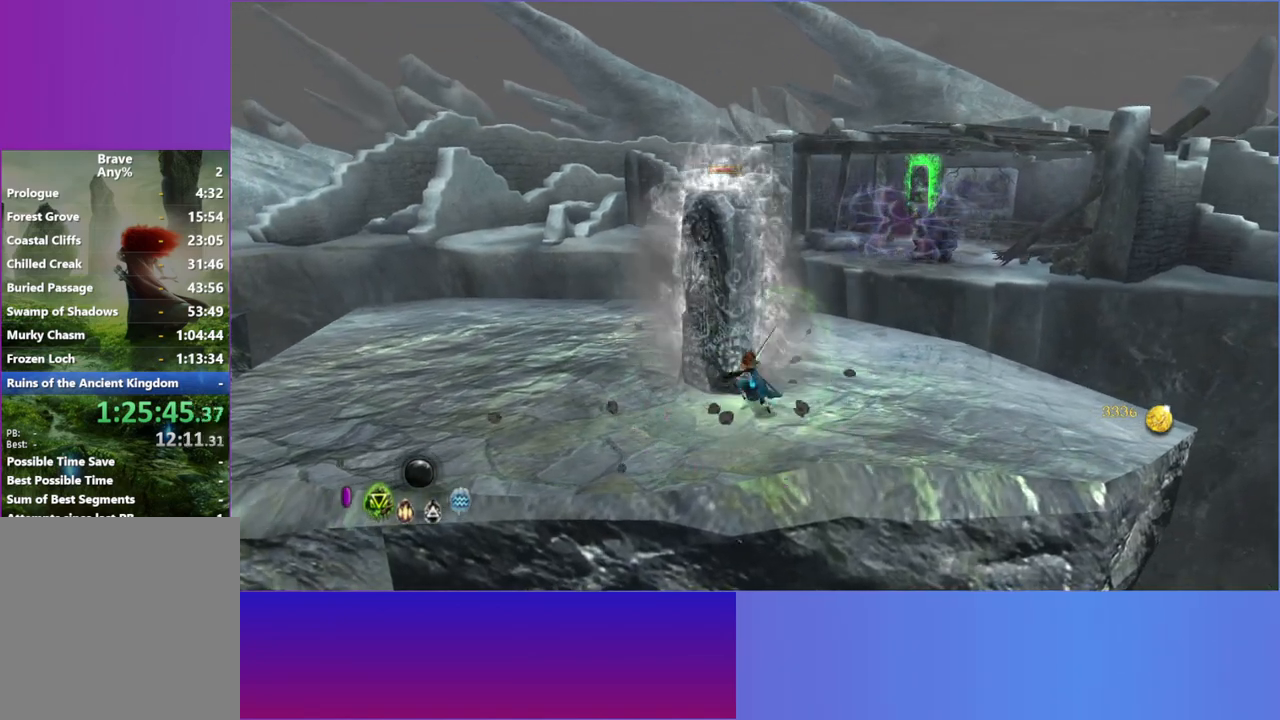
{"buttons": ["X"], "left_stick": "center", "right_stick": "center", "button_events": [[50, "X", "down"], [150, "X", "up"], [267, "X", "down"], [350, "X", "up"], [450, "X", "down"]]}
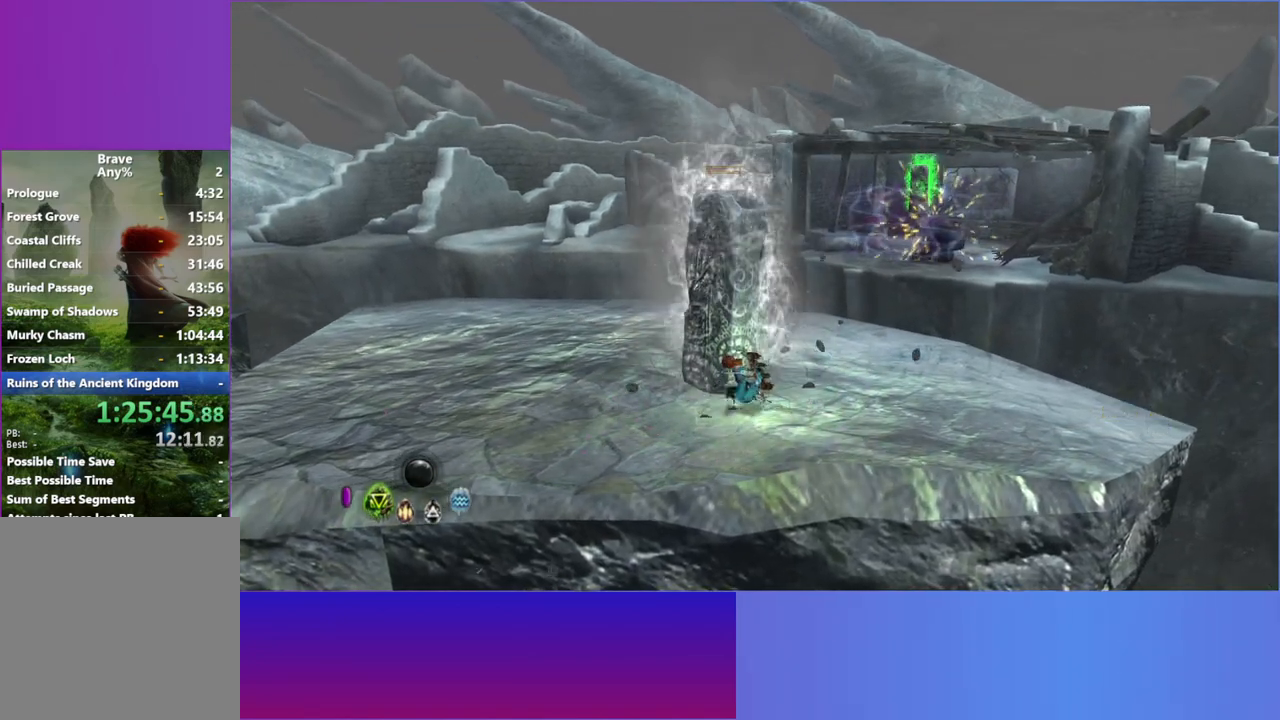
{"buttons": ["X"], "left_stick": "up-right", "right_stick": "center", "button_events": [[33, "X", "up"], [133, "X", "down"], [200, "X", "up"], [300, "X", "down"], [383, "X", "up"], [500, "X", "down"]]}
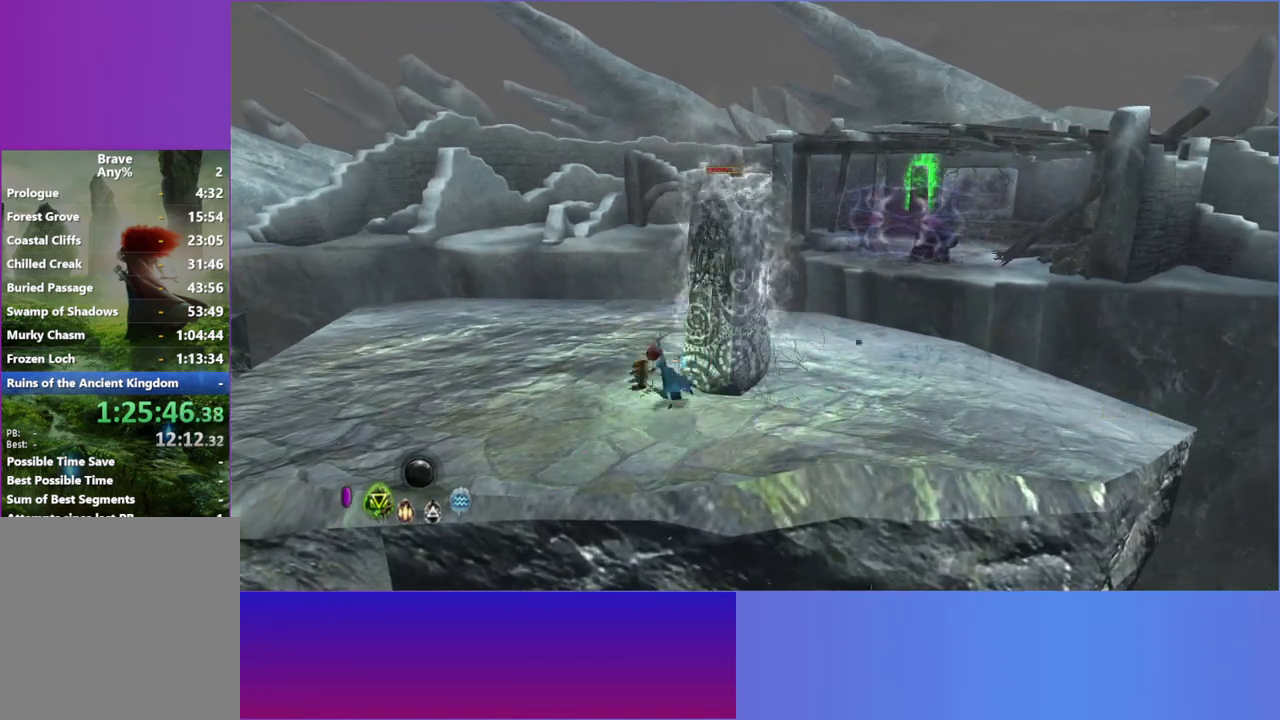
{"buttons": [], "left_stick": "up-right", "right_stick": "center", "button_events": [[83, "X", "up"], [183, "X", "down"], [283, "X", "up"], [367, "X", "down"], [467, "X", "up"]]}
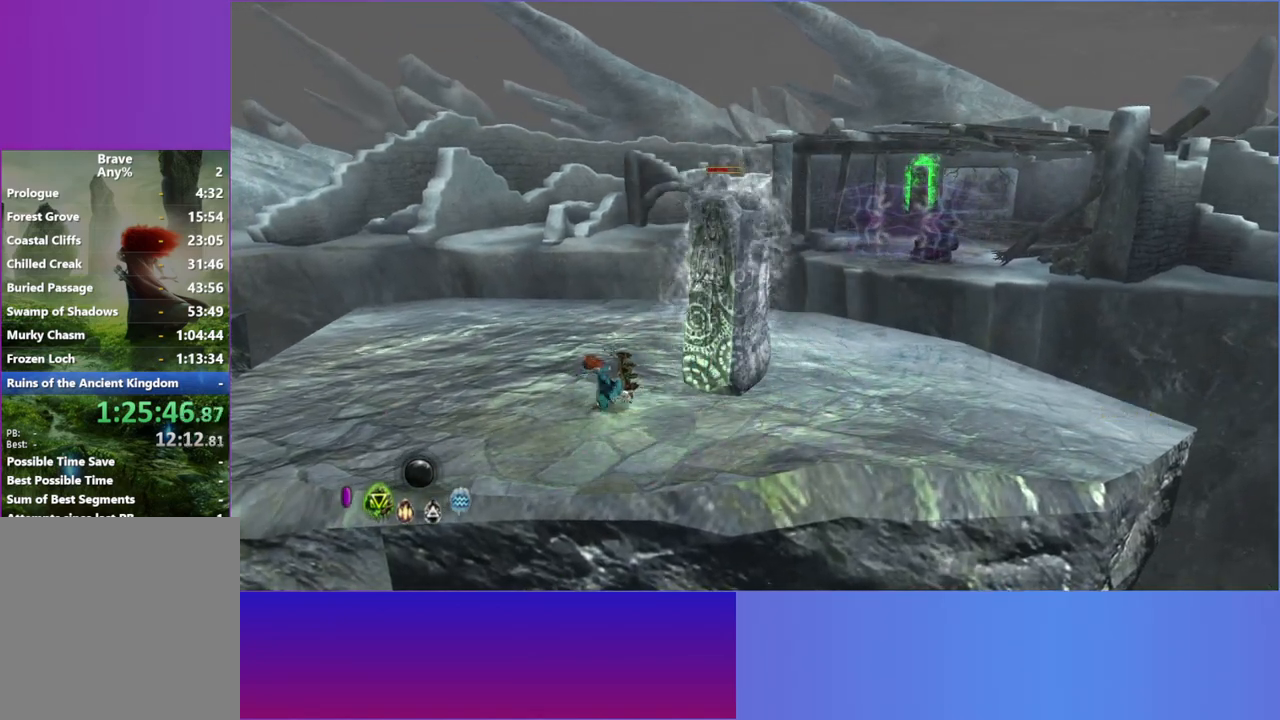
{"buttons": ["X"], "left_stick": "center", "right_stick": "center", "button_events": [[67, "X", "down"], [167, "X", "up"], [283, "X", "down"], [367, "X", "up"], [467, "X", "down"]]}
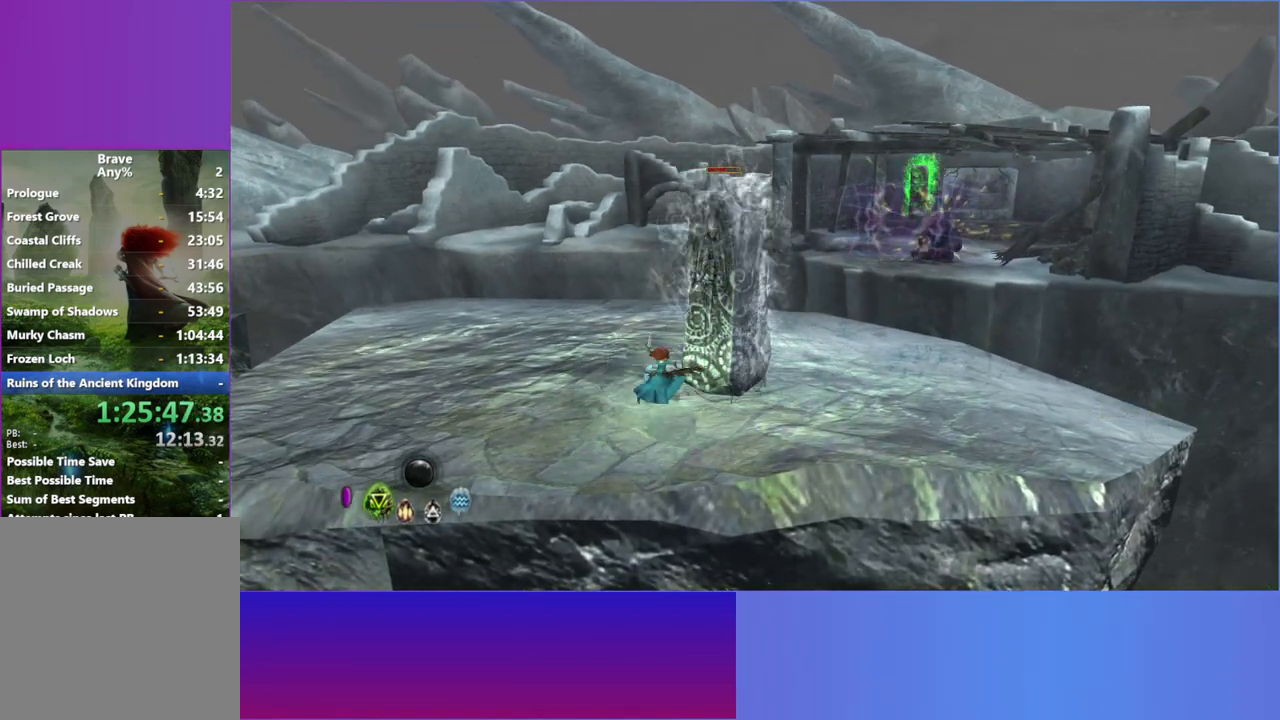
{"buttons": [], "left_stick": "center", "right_stick": "center", "button_events": [[50, "X", "up"], [150, "X", "down"], [233, "X", "up"], [333, "X", "down"], [433, "X", "up"]]}
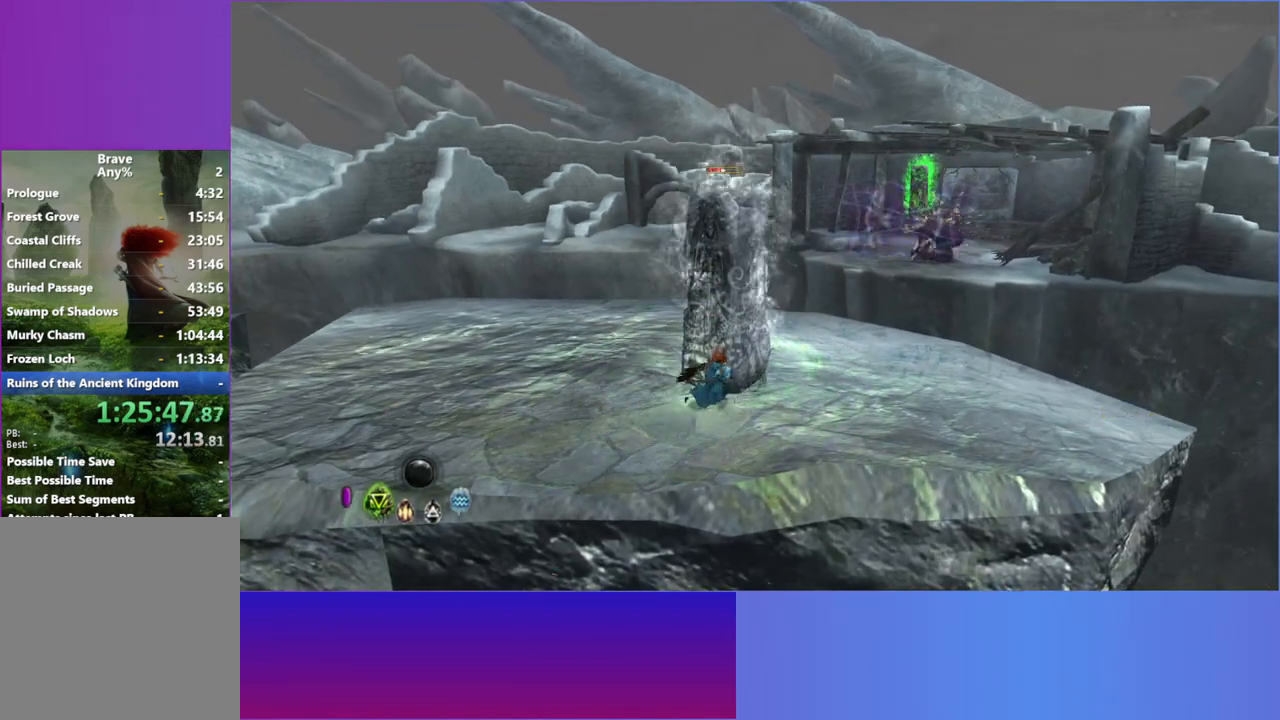
{"buttons": ["X"], "left_stick": "center", "right_stick": "center", "button_events": [[50, "X", "down"], [133, "X", "up"], [233, "X", "down"], [333, "X", "up"], [417, "X", "down"]]}
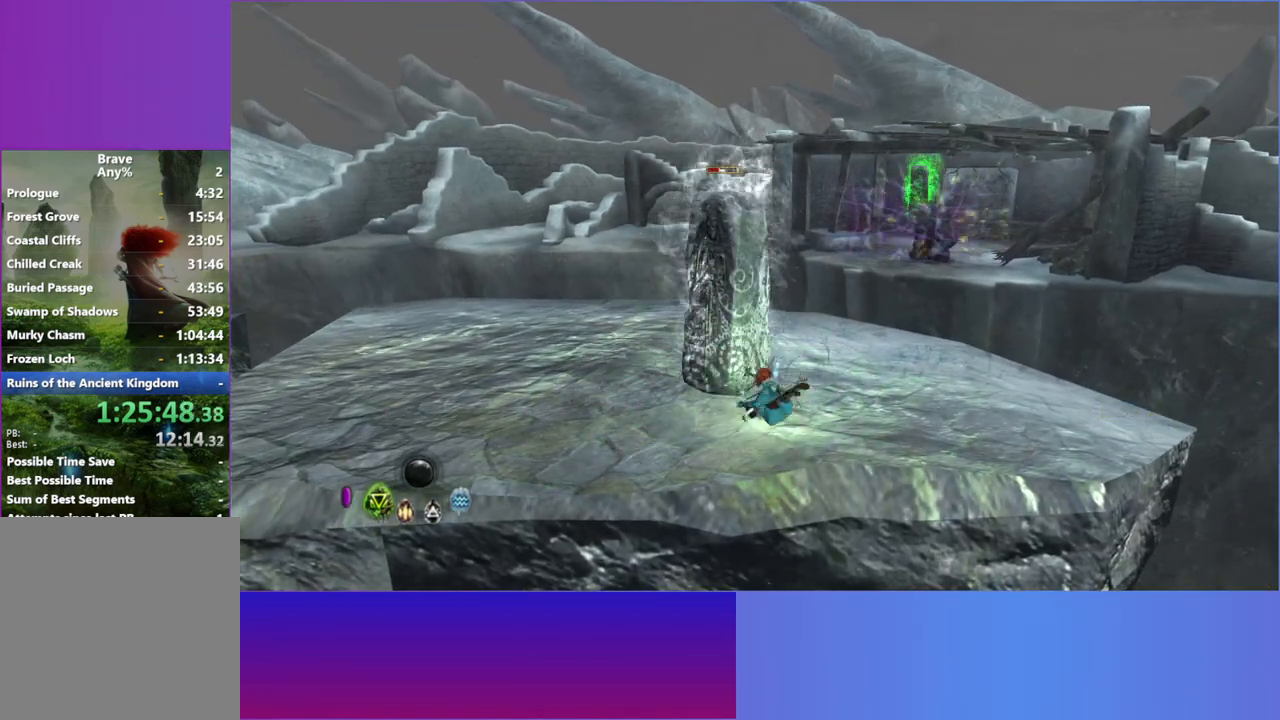
{"buttons": ["X"], "left_stick": "left", "right_stick": "center", "button_events": [[17, "X", "up"], [117, "X", "down"], [217, "X", "up"], [300, "X", "down"], [383, "X", "up"], [500, "X", "down"]]}
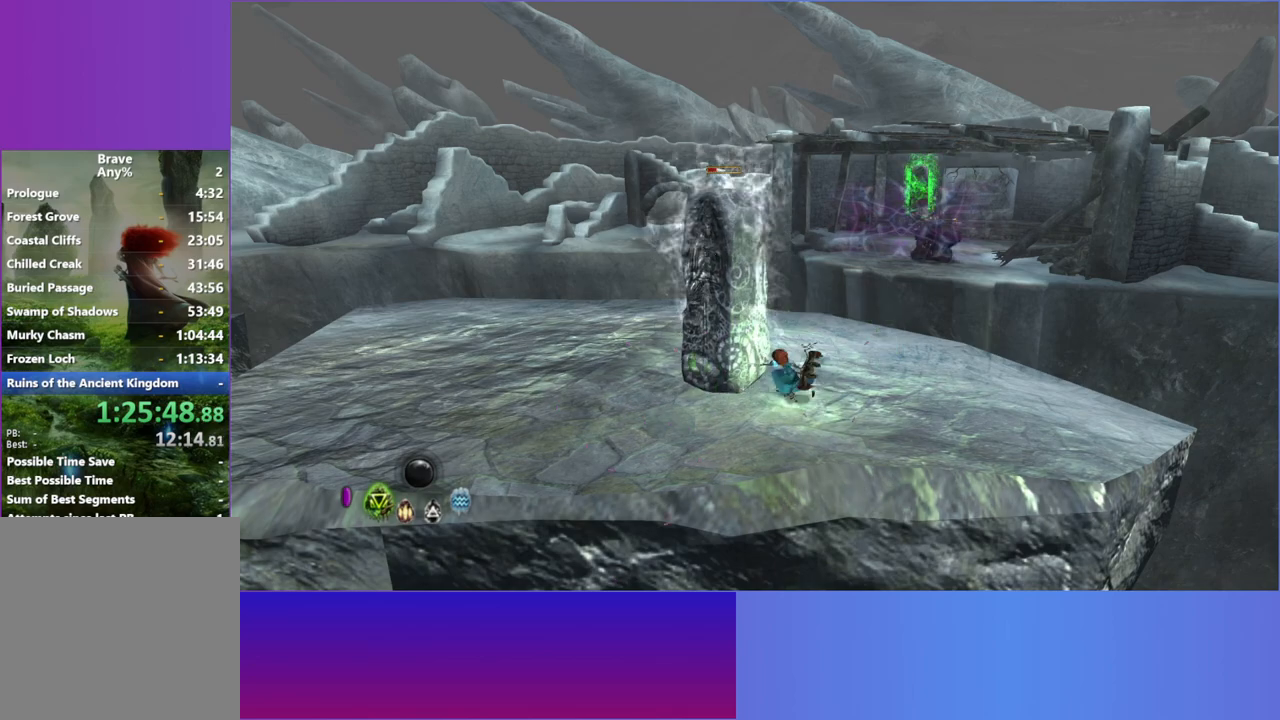
{"buttons": [], "left_stick": "center", "right_stick": "center", "button_events": [[83, "X", "up"], [200, "X", "down"], [283, "X", "up"], [383, "X", "down"], [500, "X", "up"]]}
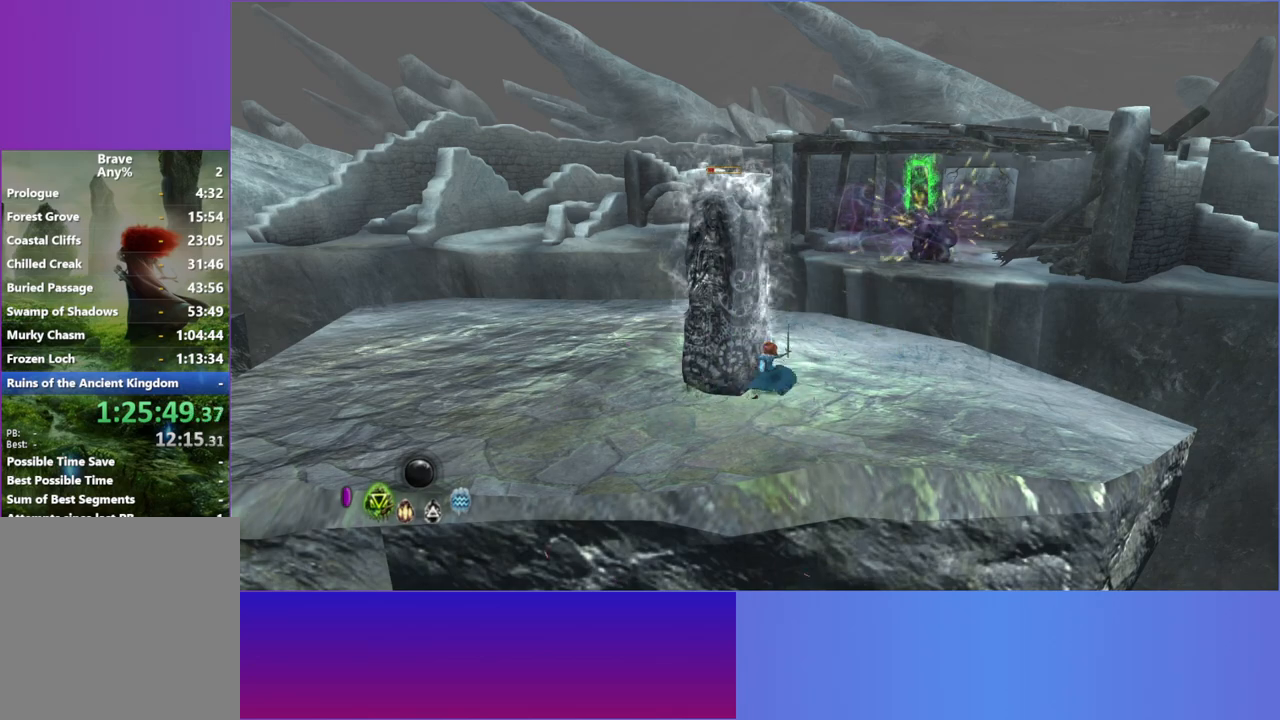
{"buttons": ["X"], "left_stick": "up-right", "right_stick": "center", "button_events": [[83, "X", "down"], [183, "X", "up"], [267, "X", "down"], [383, "X", "up"], [483, "X", "down"]]}
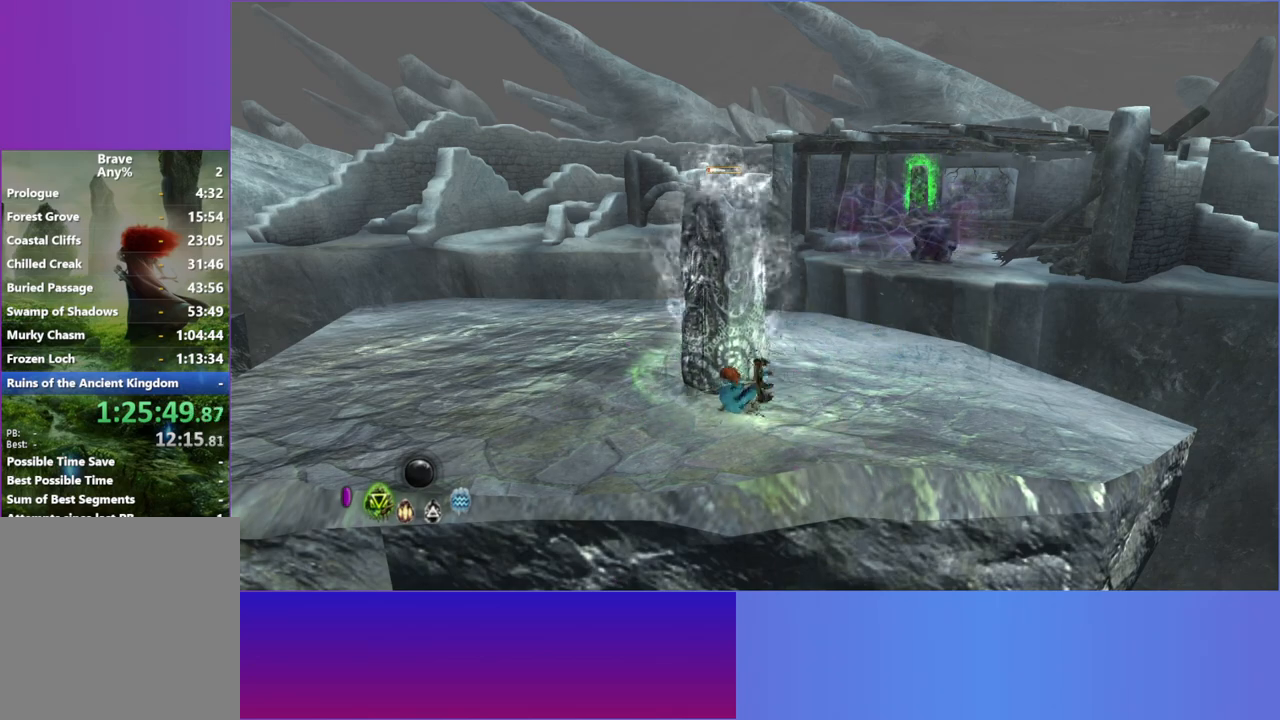
{"buttons": [], "left_stick": "up-right", "right_stick": "center", "button_events": [[83, "X", "up"], [183, "X", "down"], [283, "X", "up"], [383, "X", "down"], [483, "X", "up"]]}
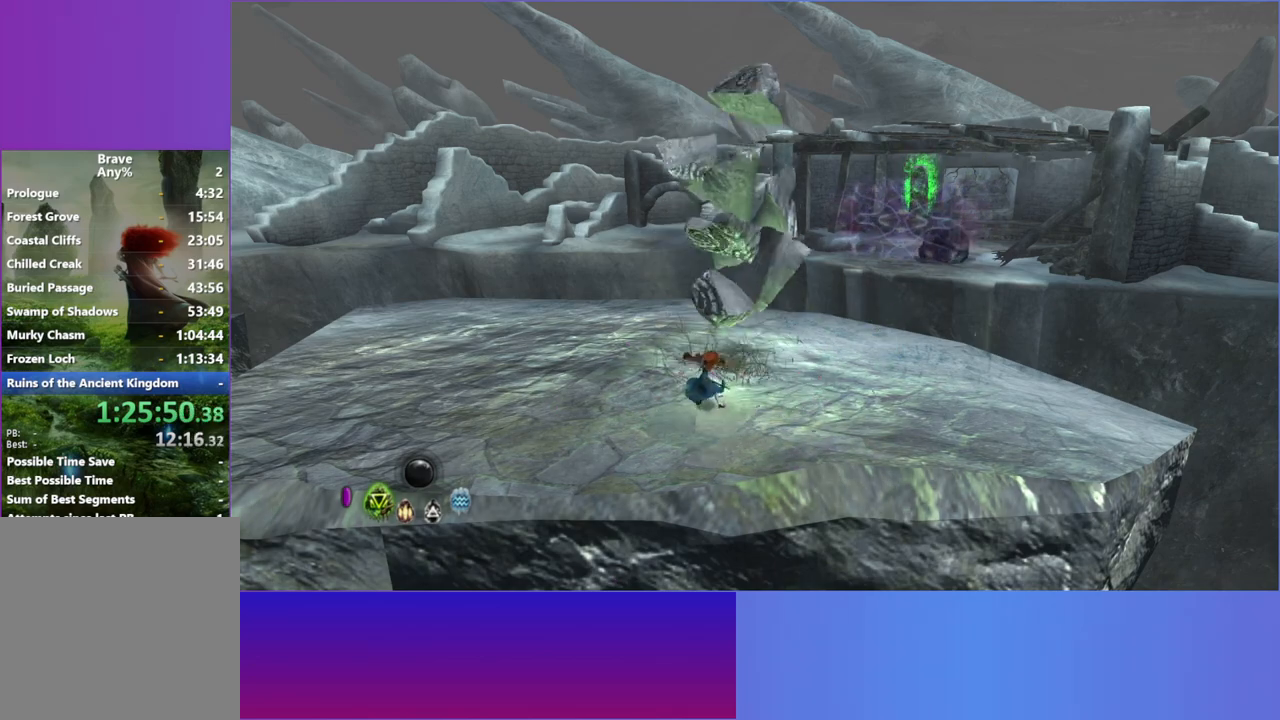
{"buttons": [], "left_stick": "center", "right_stick": "center", "button_events": [[83, "X", "down"], [167, "X", "up"]]}
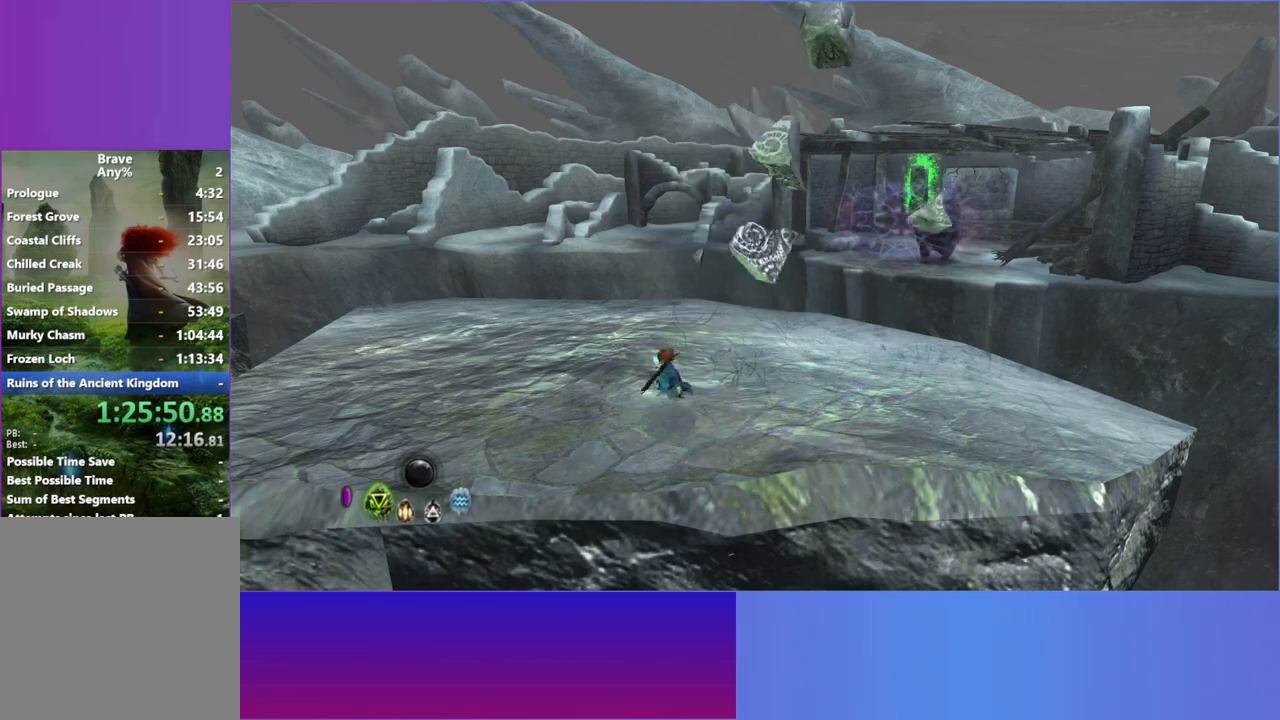
{"buttons": [], "left_stick": "center", "right_stick": "center", "button_events": []}
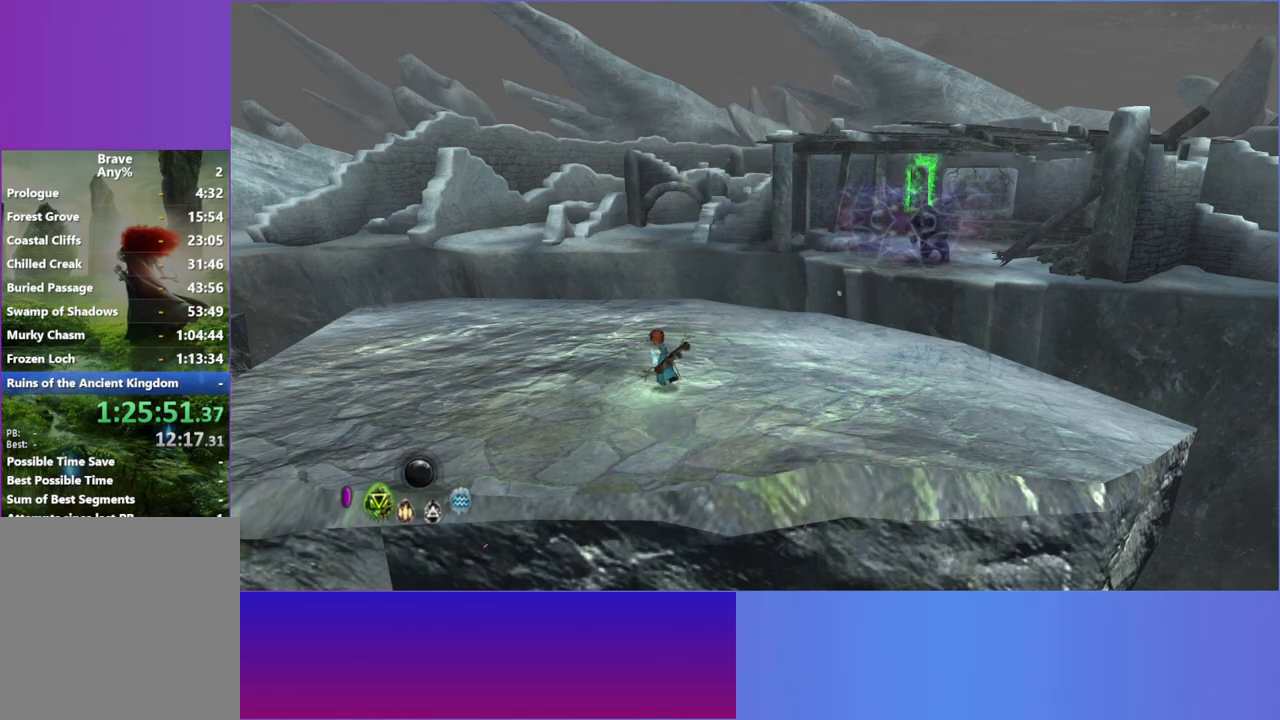
{"buttons": [], "left_stick": "center", "right_stick": "center", "button_events": []}
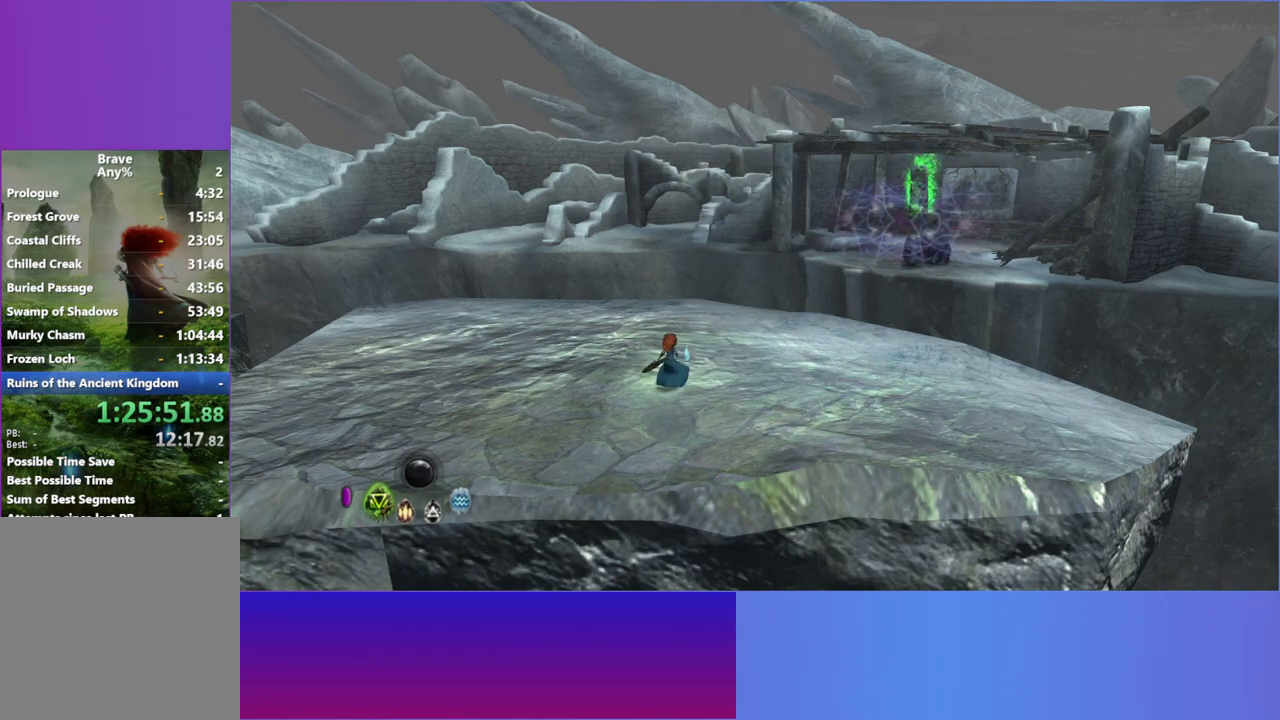
{"buttons": [], "left_stick": "up-right", "right_stick": "center", "button_events": []}
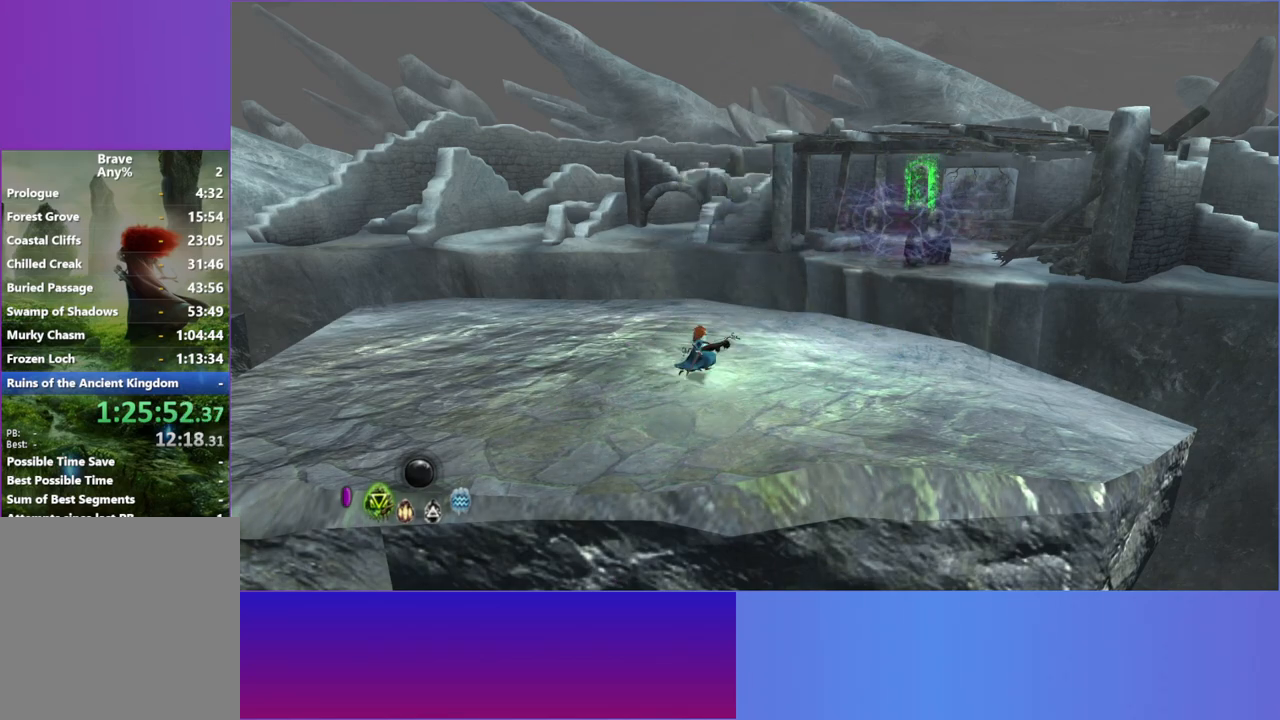
{"buttons": [], "left_stick": "center", "right_stick": "center", "button_events": []}